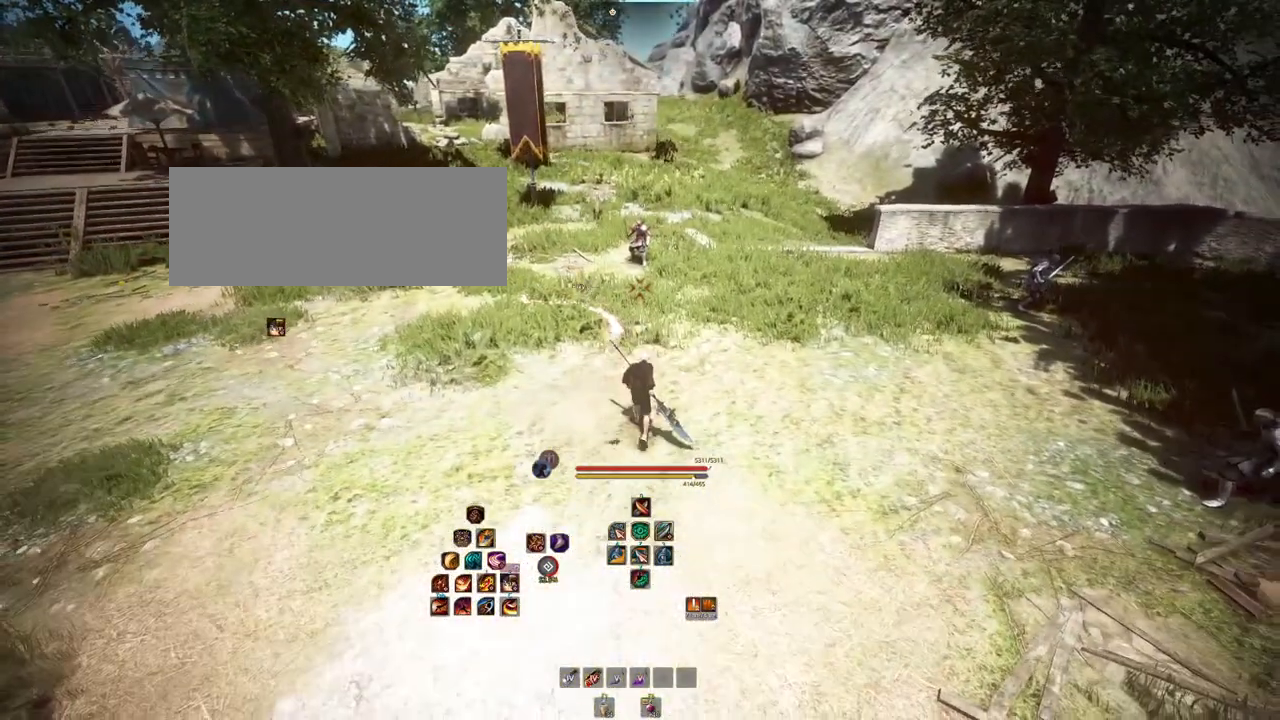
Gameplay with keyboard and mouse; each line is a JSON object with the keys and mouse buttons held at the frame after it. "events" lists presses ("down") and releases ("up") of "a", "b", "d", "e", "f4", "q", "s", "shift", "space", "w", "mouse_left", "mouse_right", "mouse_mb4" and "mouse_mb5" between this image and that frame as [ms after this image, input, new state], when the widget could be followed in between. "mouse_left", "mouse_right", "mouse_mb4", "mouse_mb5" = the "left", "right", "mb4", "mb5" buttons of the "mouse" list. No other keys are recorded. Mouse movement is not recorded.
{"keys": ["shift"], "mouse": [], "events": [[17, "w", "up"], [450, "shift", "down"]]}
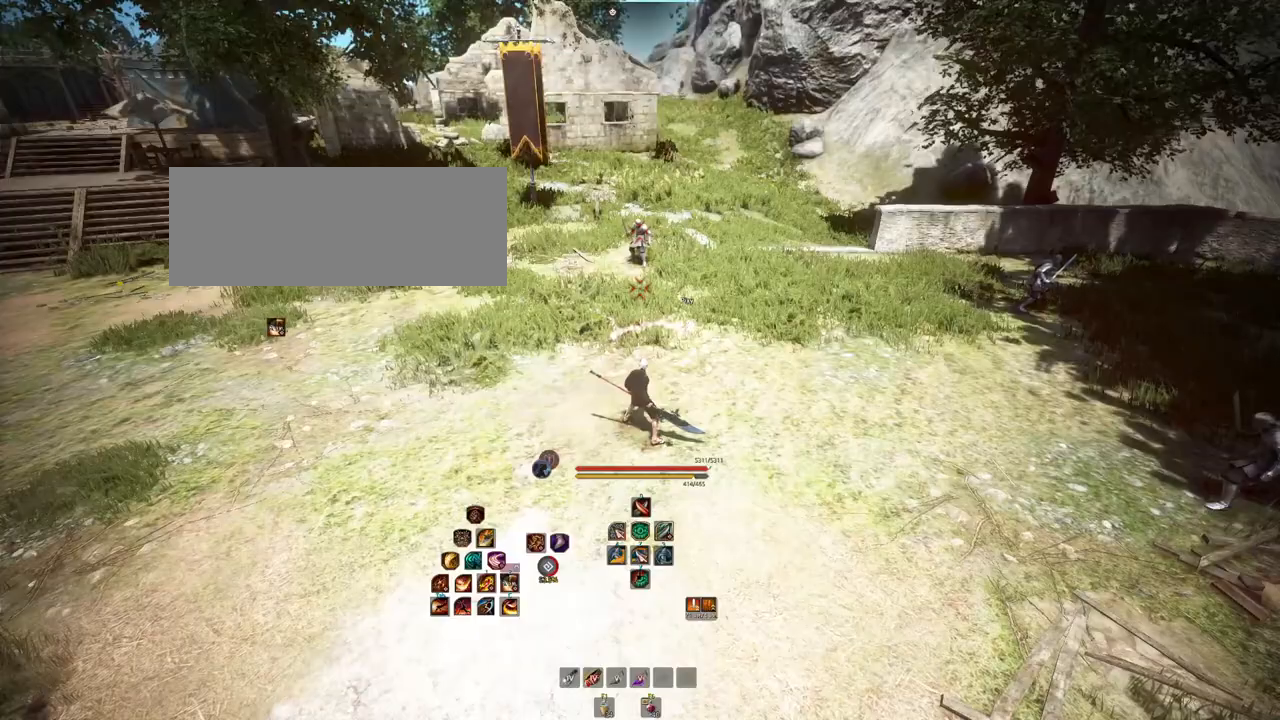
{"keys": ["shift"], "mouse": [], "events": [[317, "mouse_right", "down"], [467, "mouse_right", "up"]]}
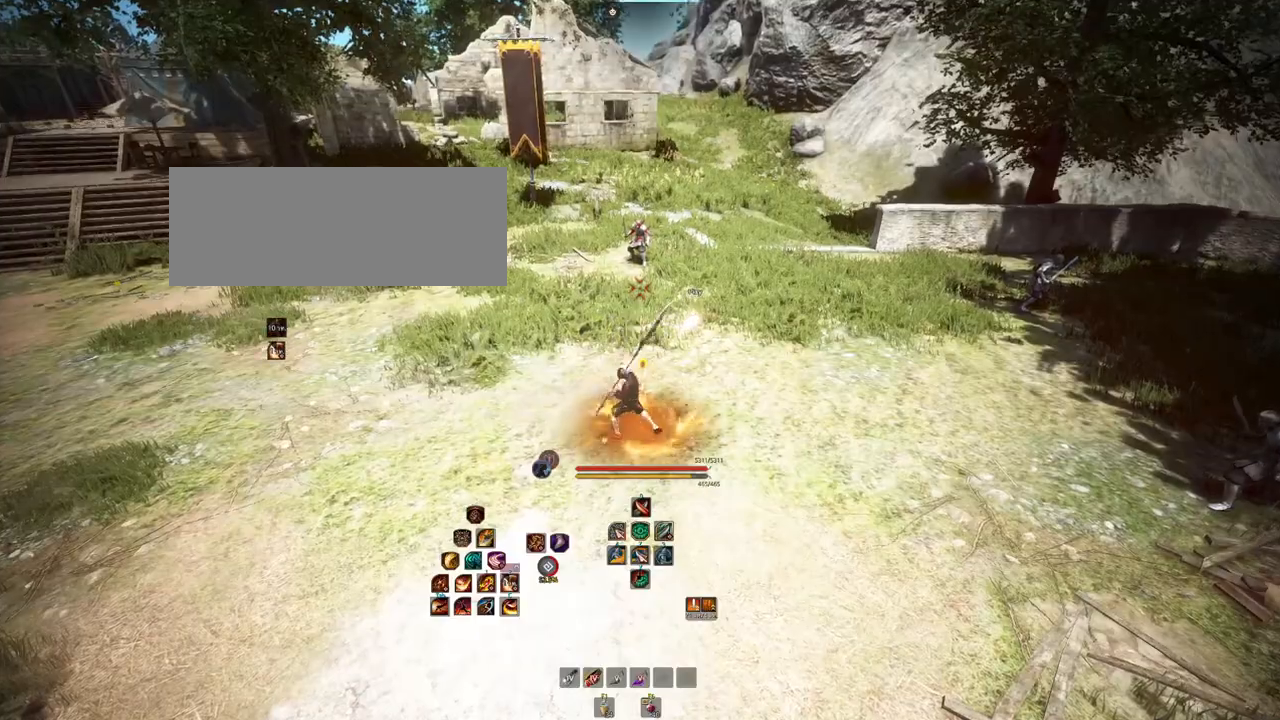
{"keys": [], "mouse": [], "events": [[250, "shift", "up"]]}
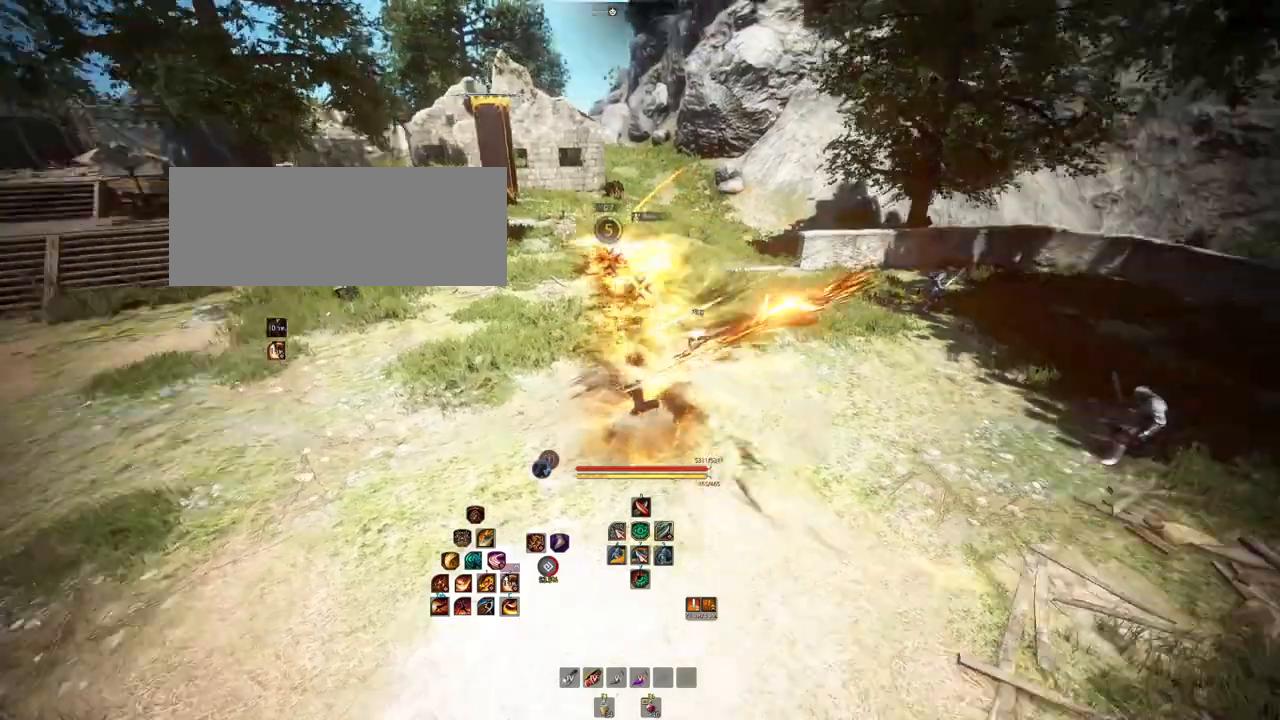
{"keys": ["shift"], "mouse": [], "events": [[250, "mouse_right", "down"], [367, "mouse_right", "up"], [483, "shift", "down"]]}
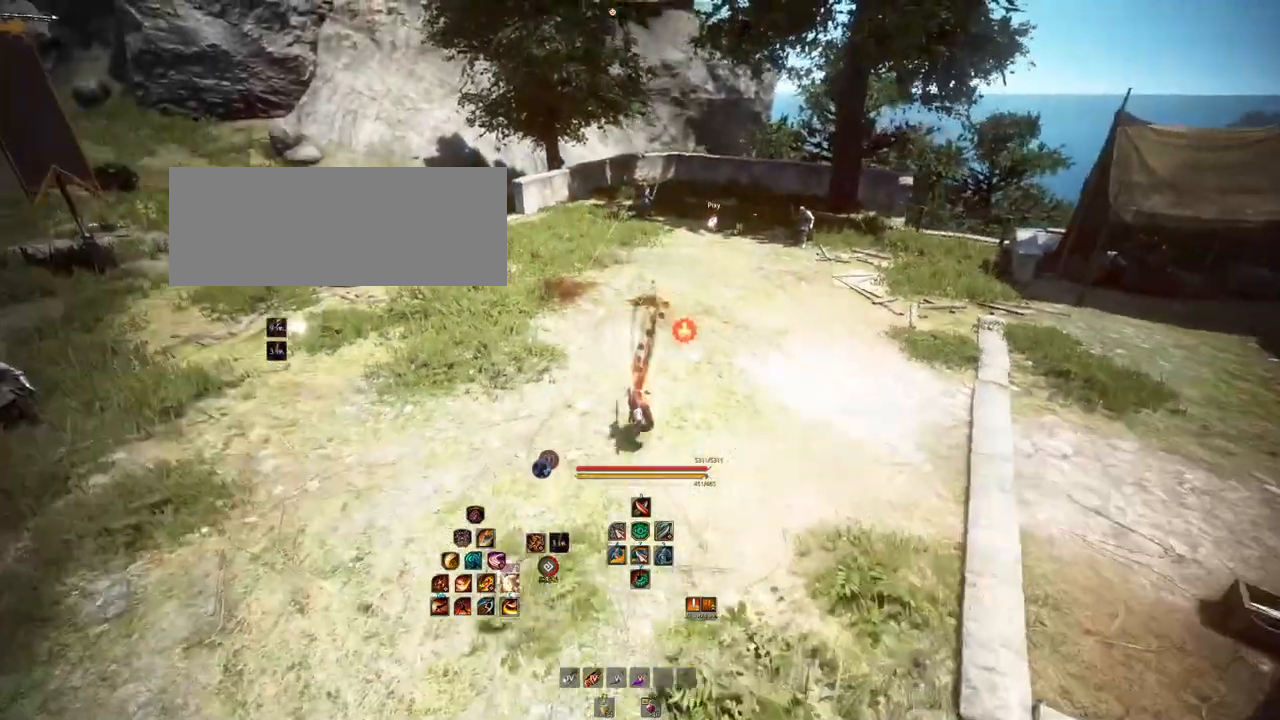
{"keys": ["shift"], "mouse": [], "events": [[300, "mouse_right", "down"], [367, "mouse_right", "up"]]}
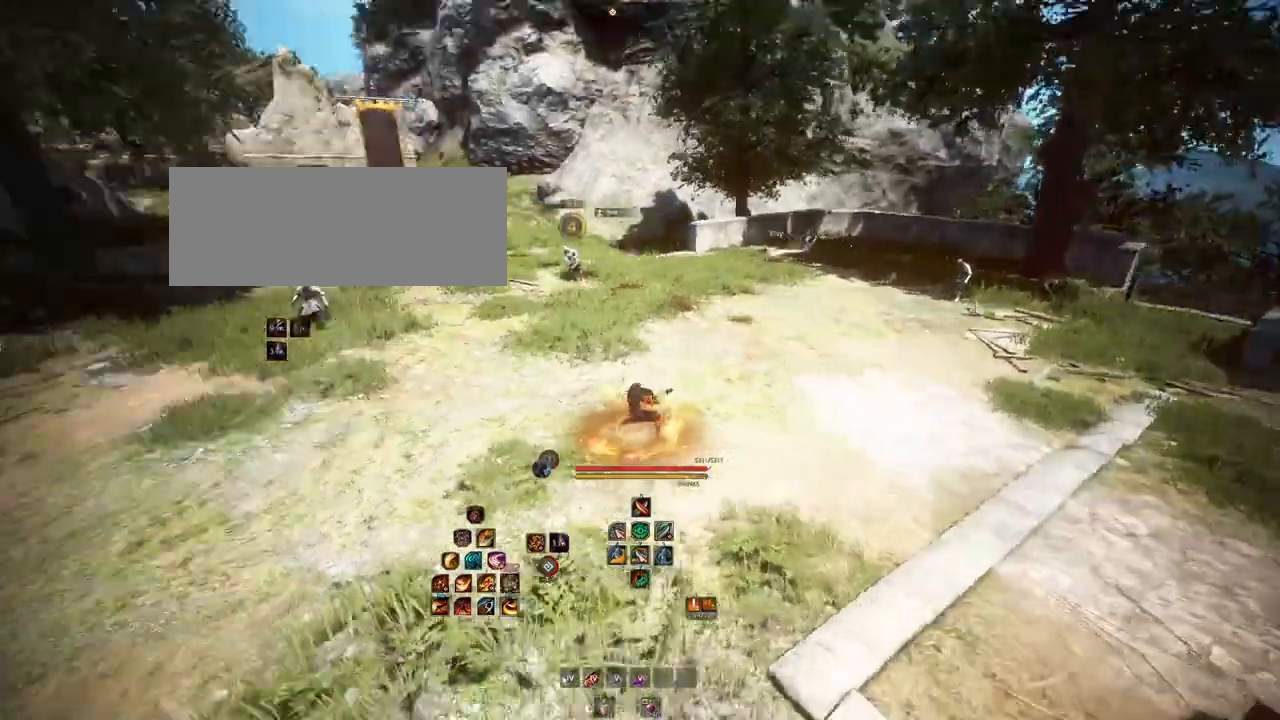
{"keys": [], "mouse": [], "events": [[400, "shift", "up"]]}
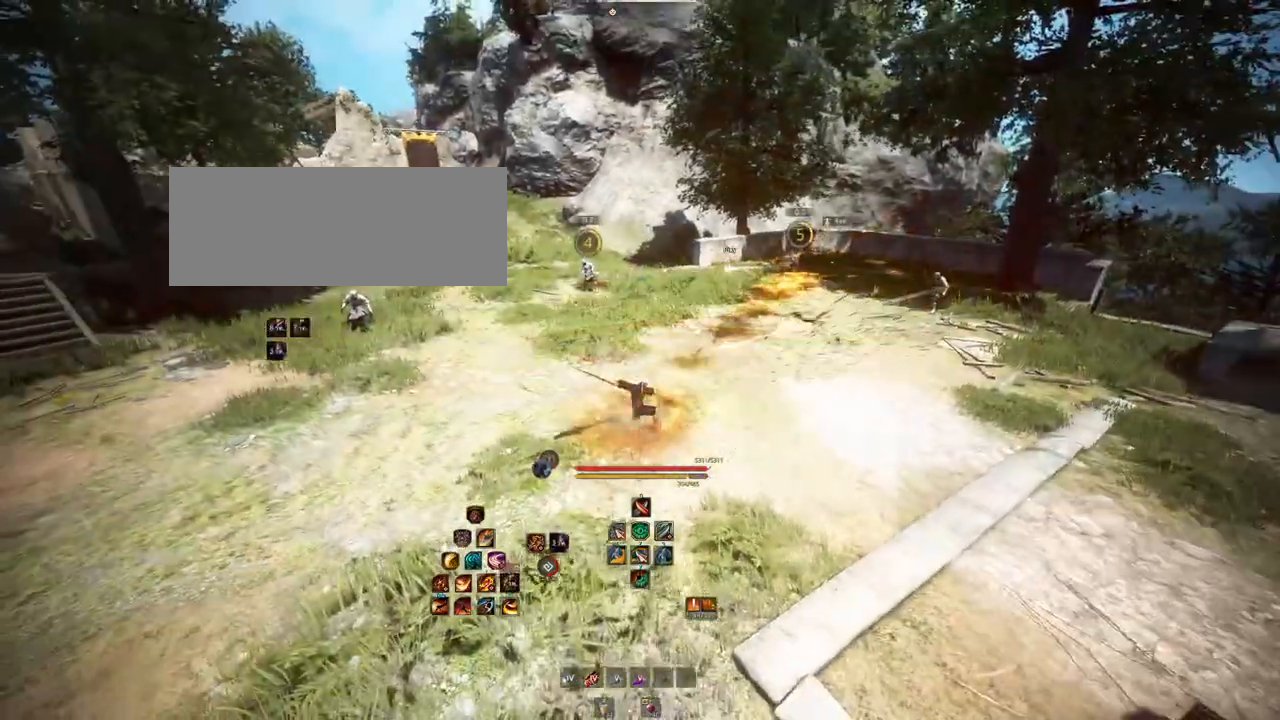
{"keys": [], "mouse": [], "events": []}
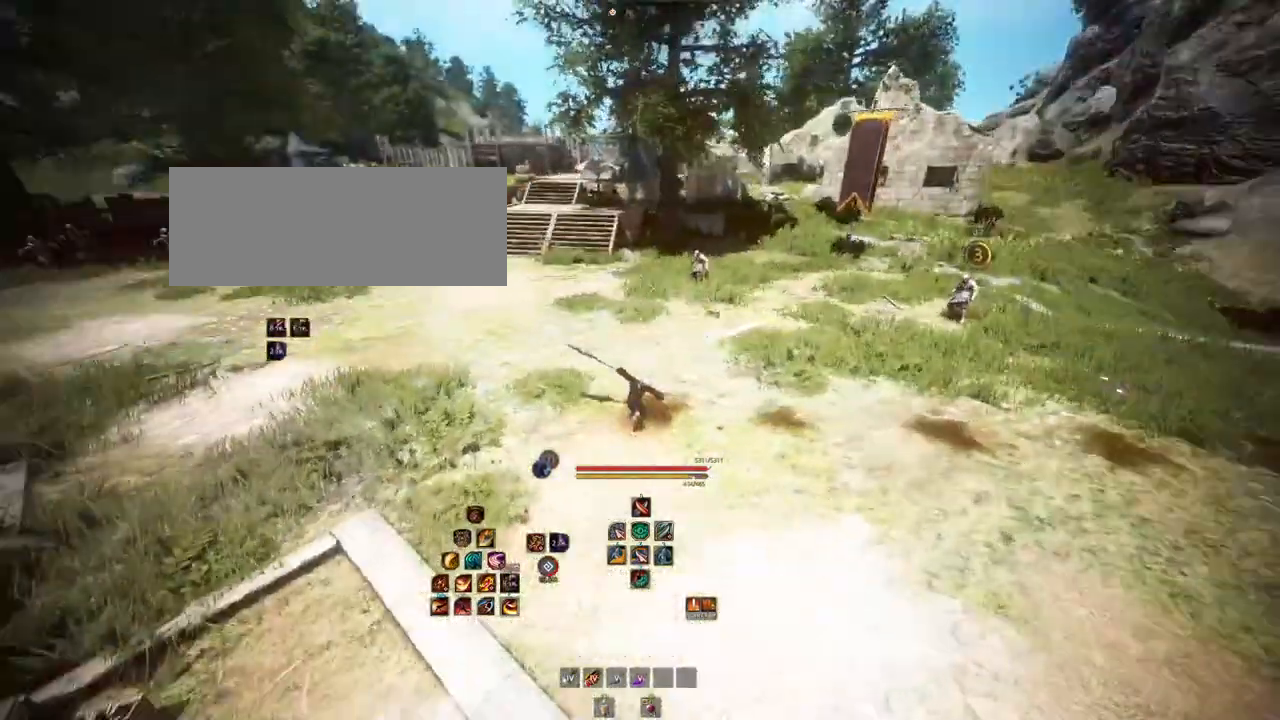
{"keys": ["d"], "mouse": [], "events": [[433, "d", "down"]]}
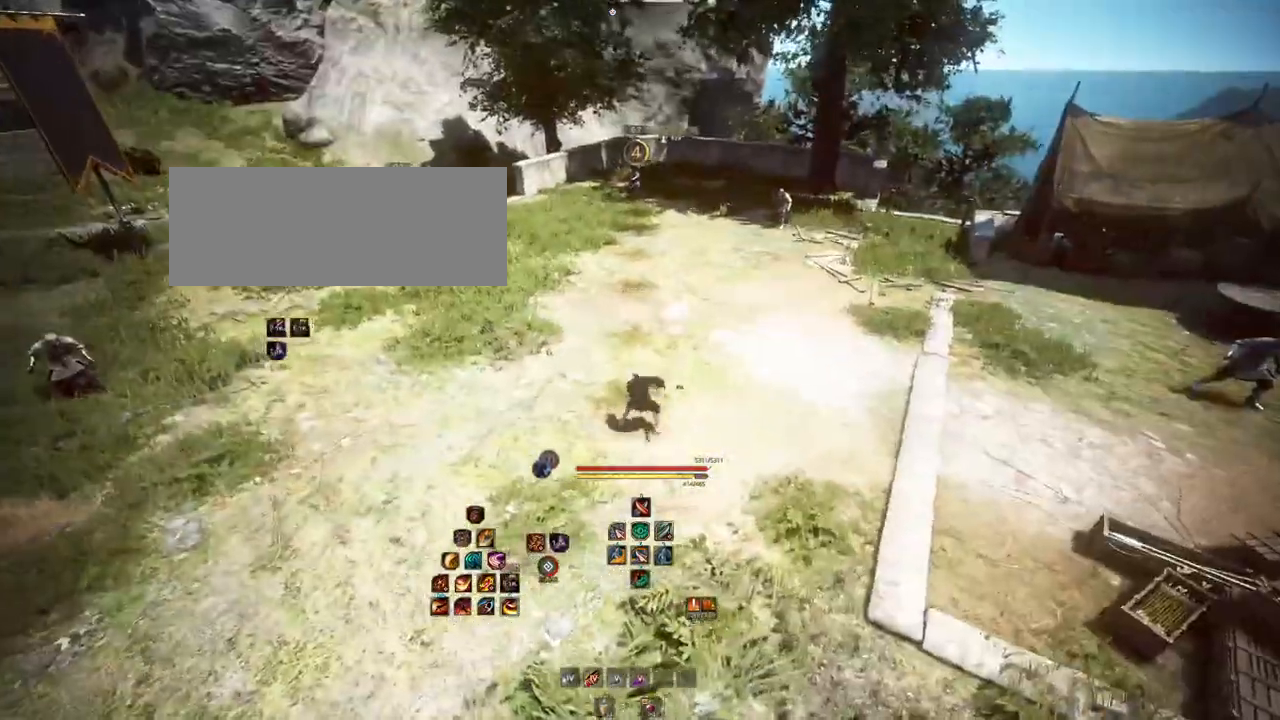
{"keys": [], "mouse": [], "events": [[167, "w", "down"], [200, "d", "up"], [333, "w", "up"]]}
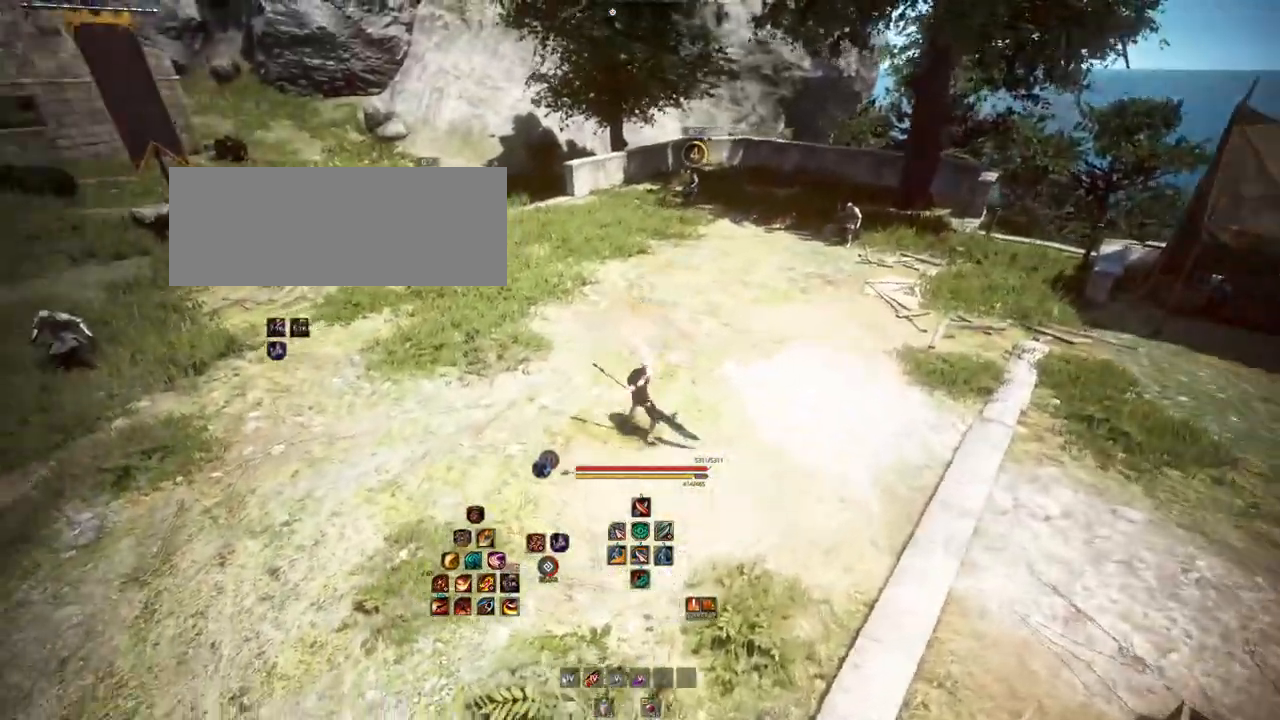
{"keys": [], "mouse": [], "events": []}
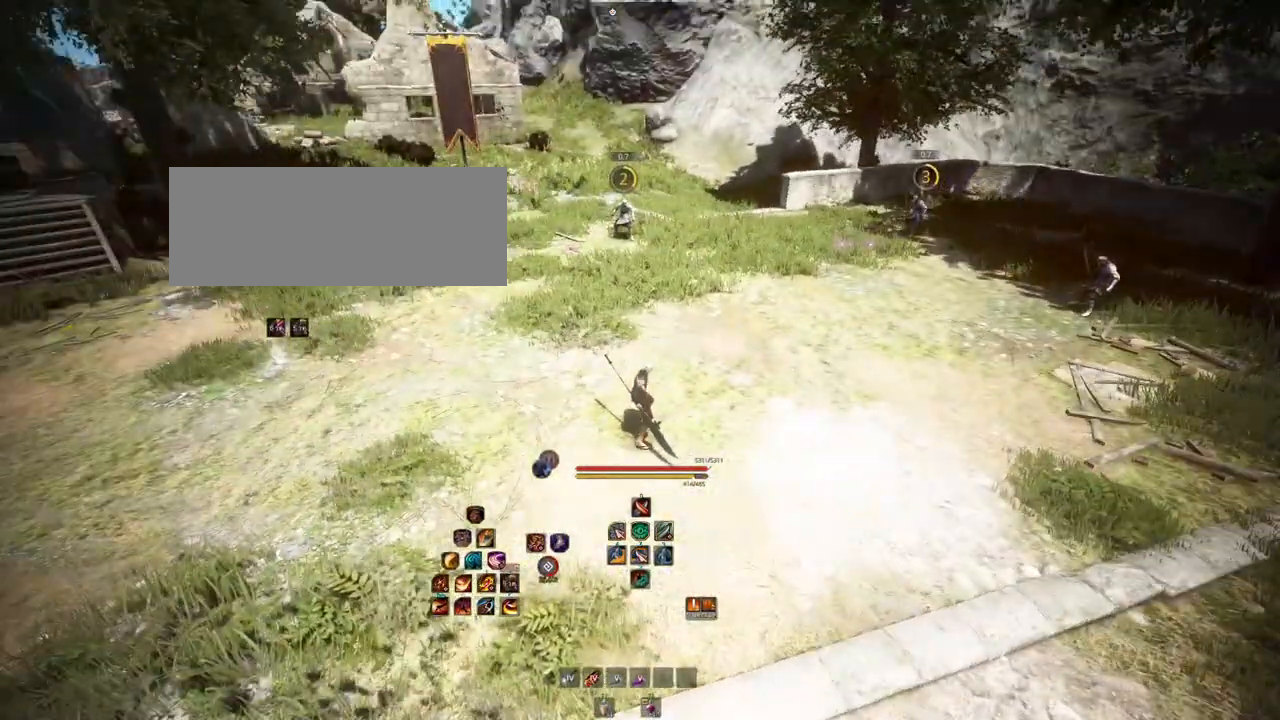
{"keys": [], "mouse": [], "events": []}
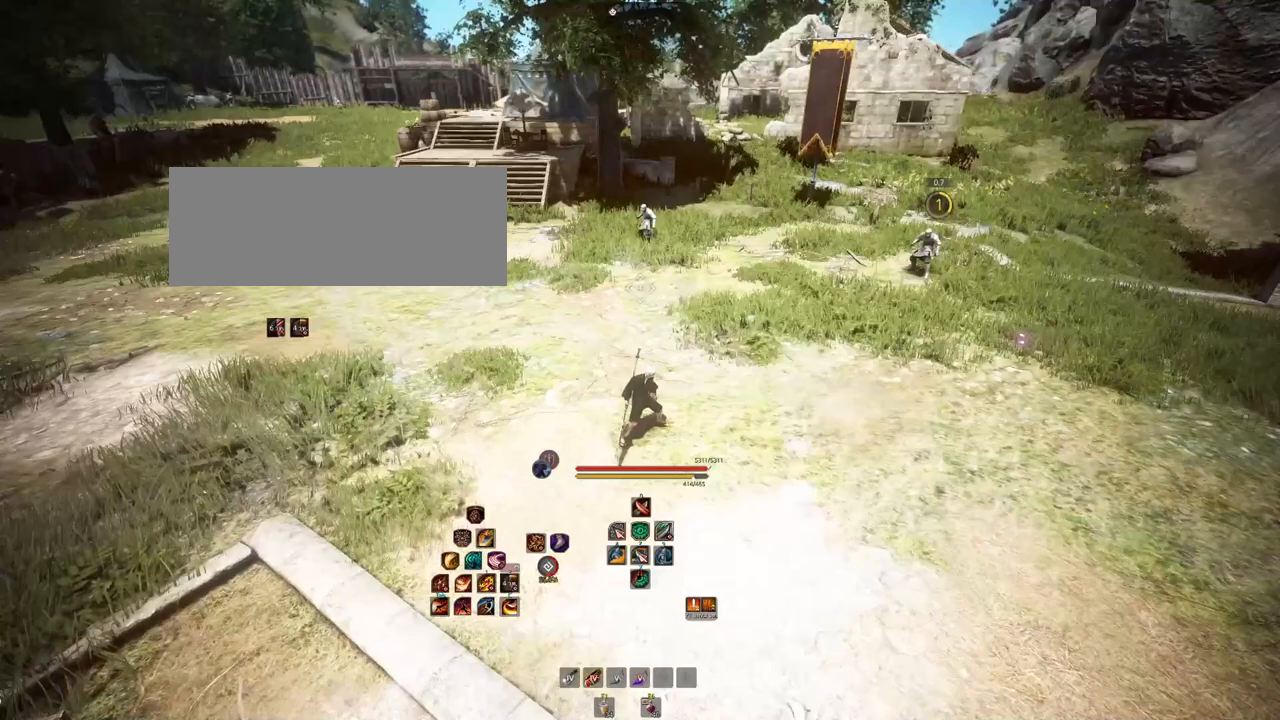
{"keys": ["a"], "mouse": [], "events": [[367, "a", "down"]]}
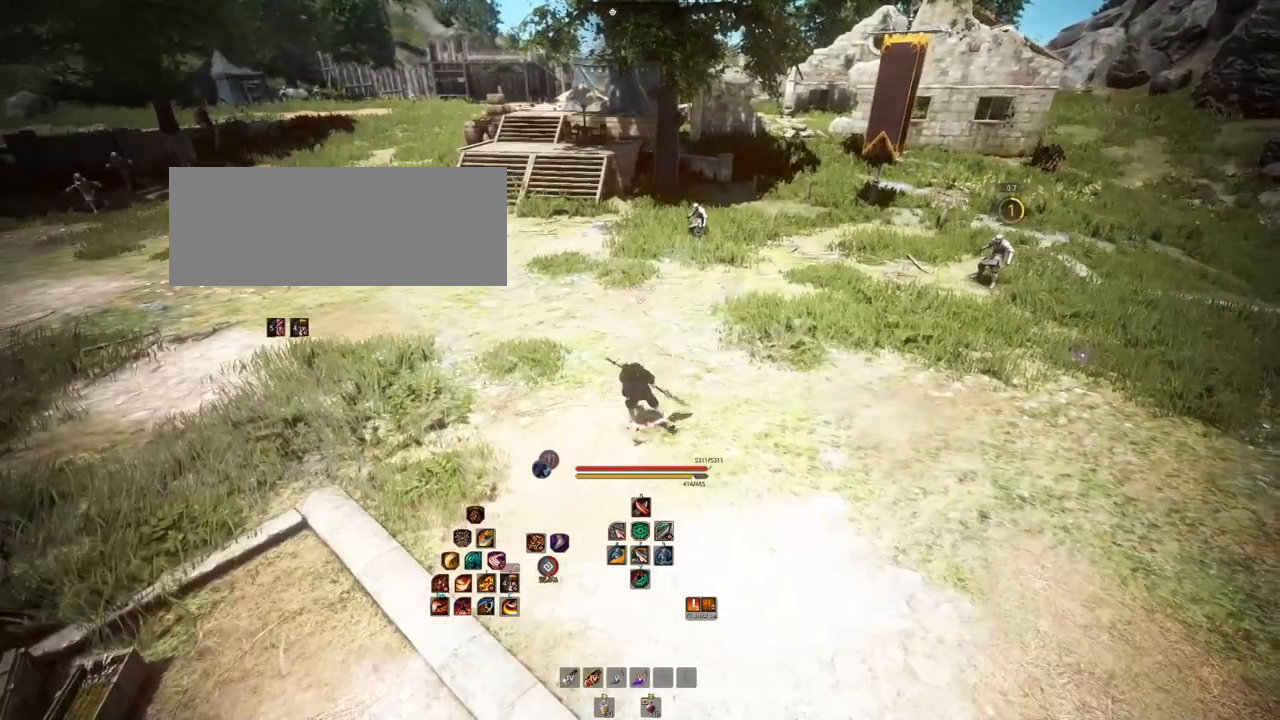
{"keys": ["a"], "mouse": [], "events": []}
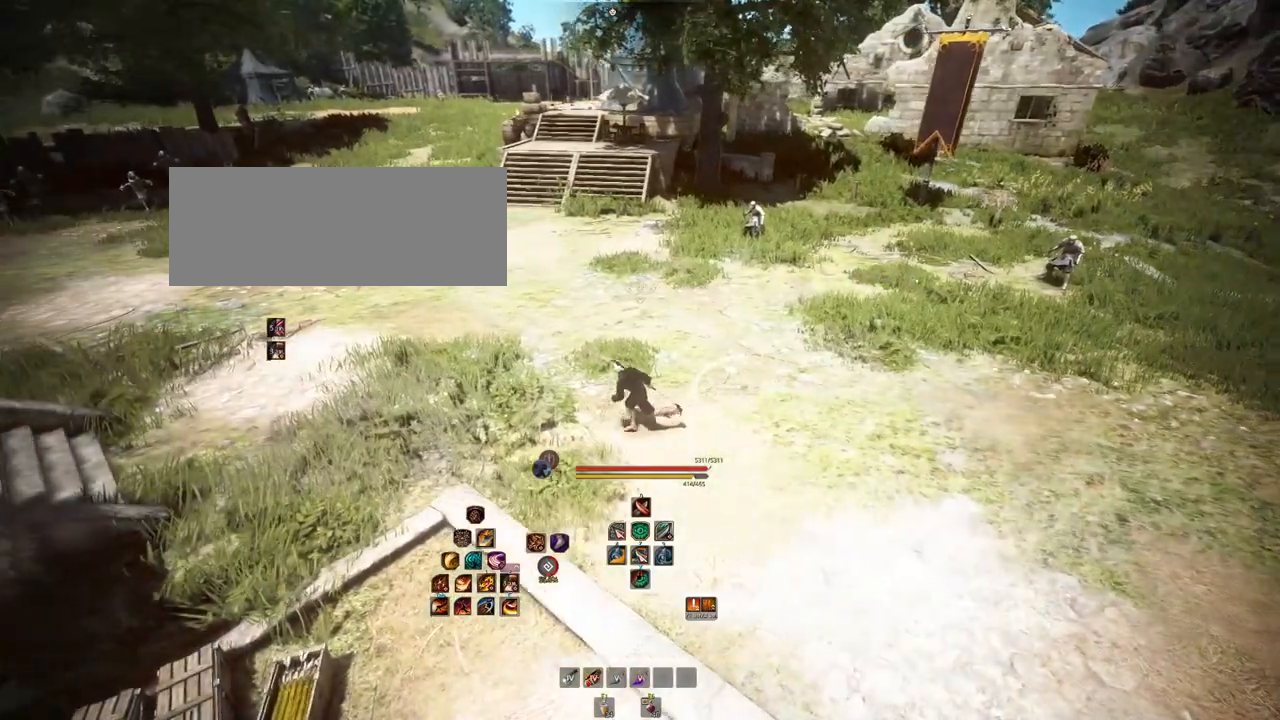
{"keys": ["a"], "mouse": [], "events": []}
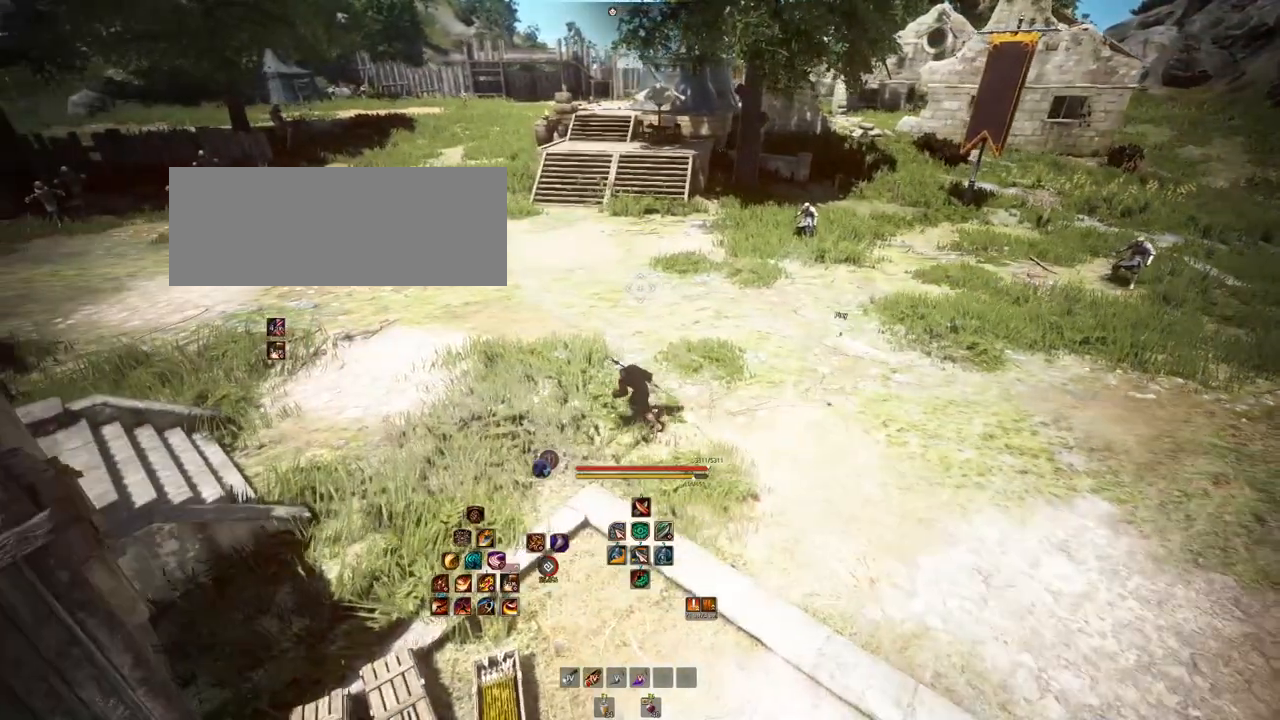
{"keys": [], "mouse": [], "events": [[200, "a", "up"]]}
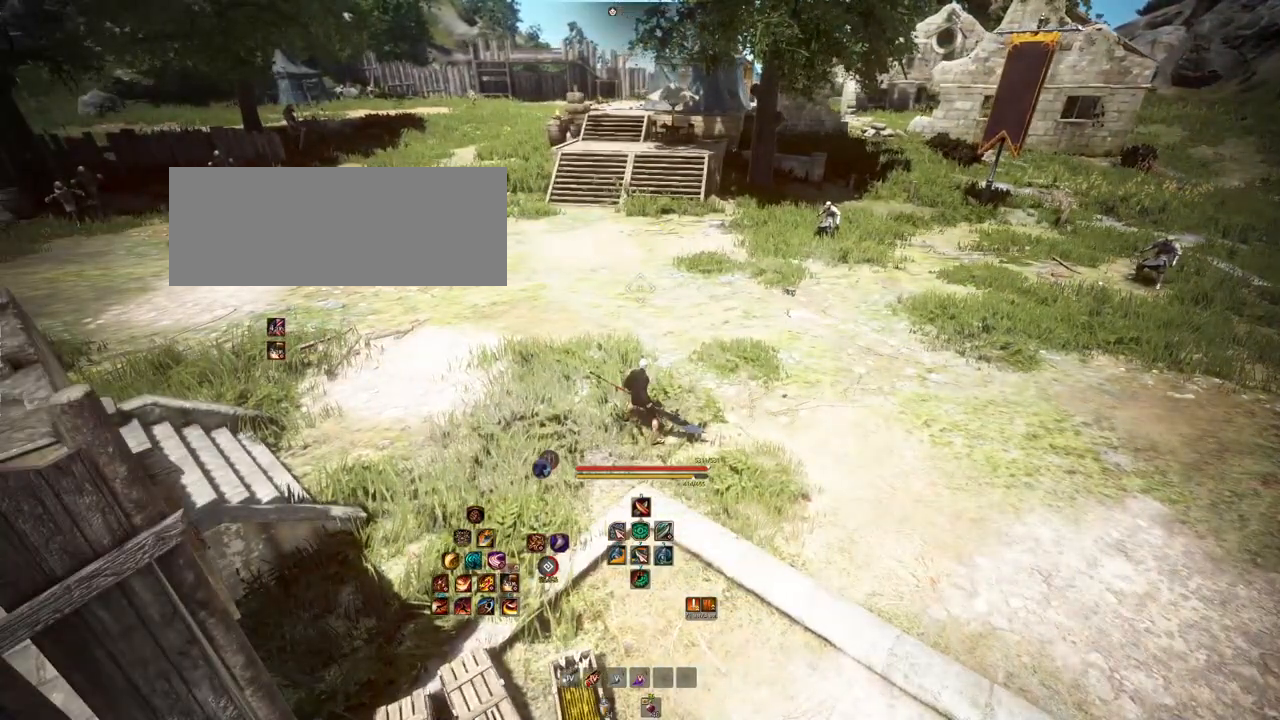
{"keys": [], "mouse": [], "events": []}
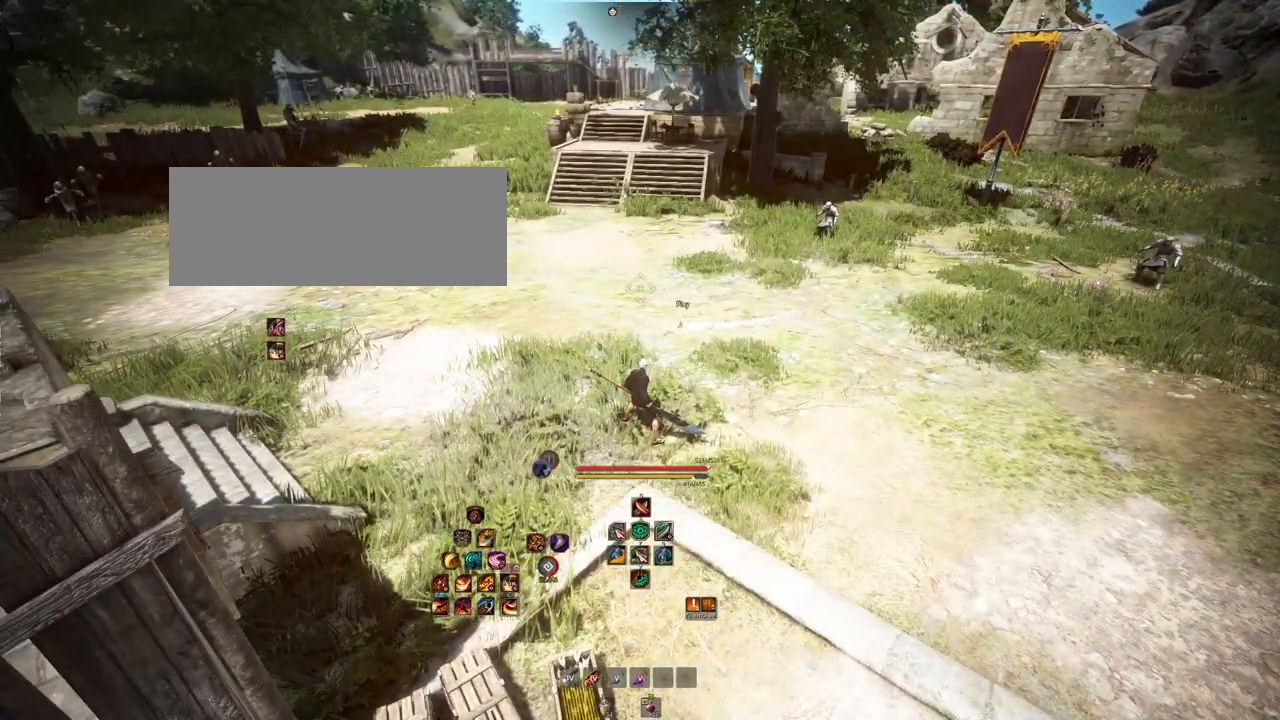
{"keys": [], "mouse": [], "events": []}
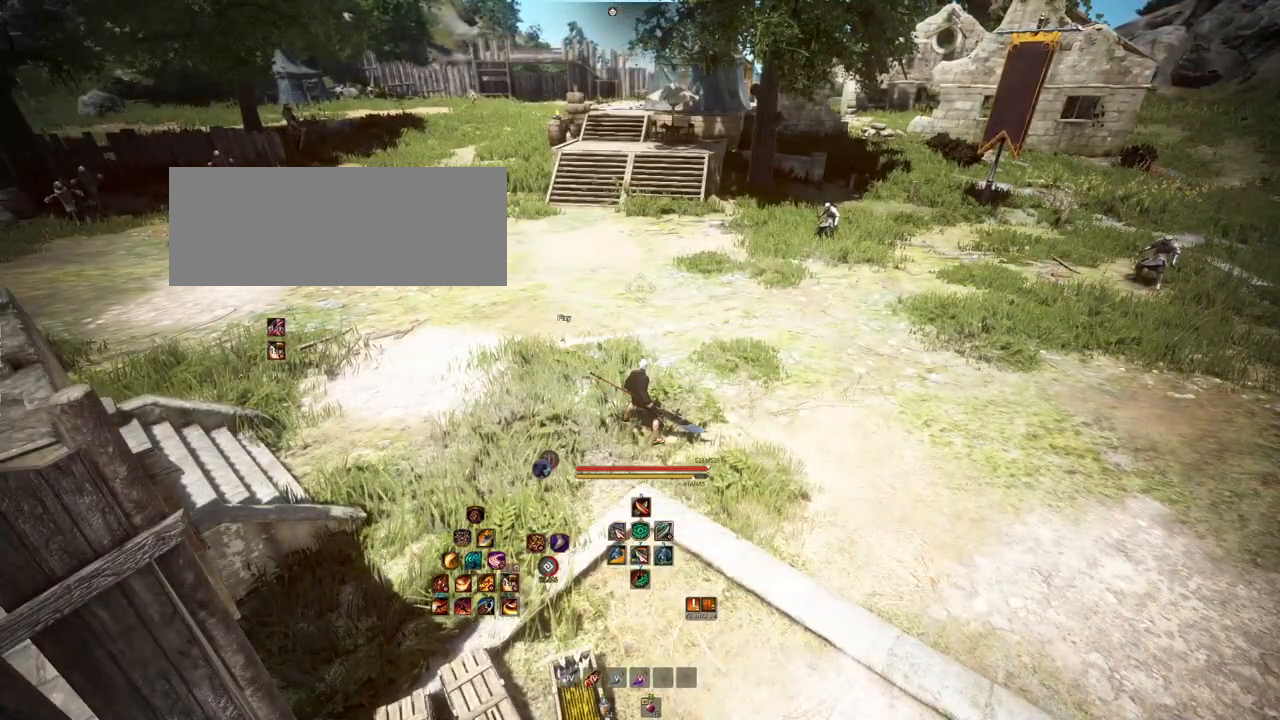
{"keys": [], "mouse": [], "events": []}
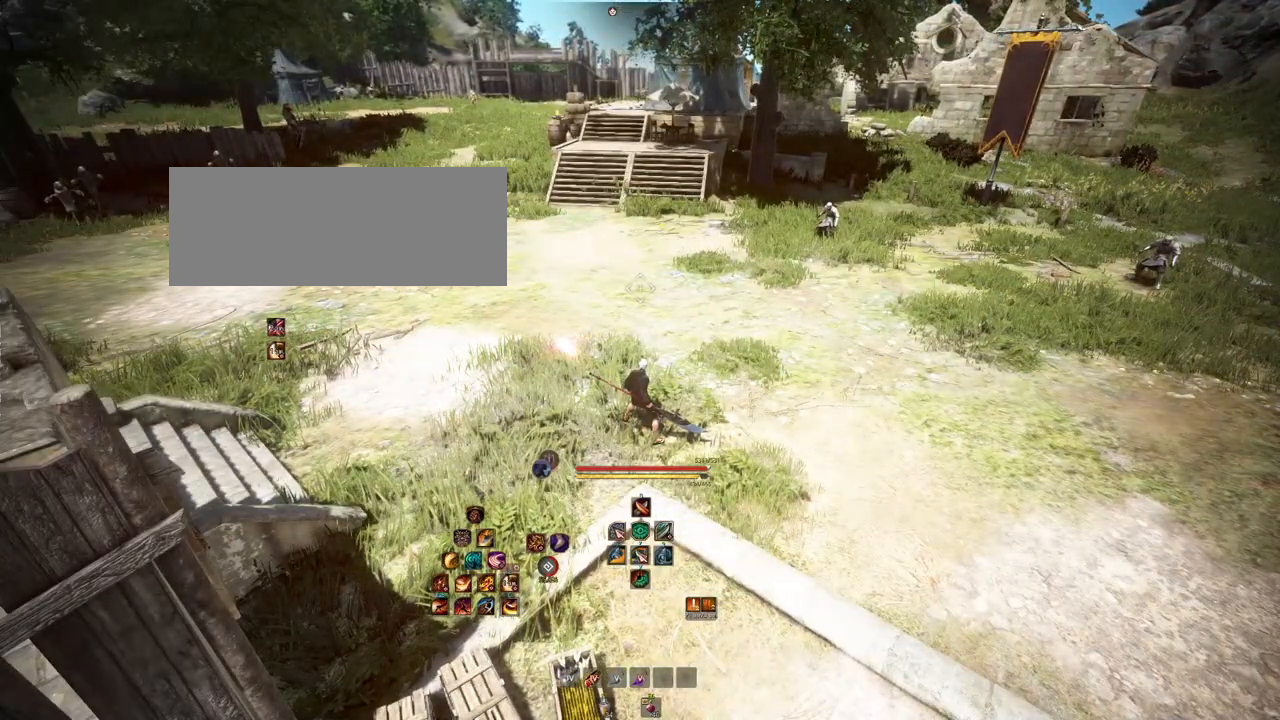
{"keys": [], "mouse": [], "events": [[83, "d", "down"], [250, "d", "up"]]}
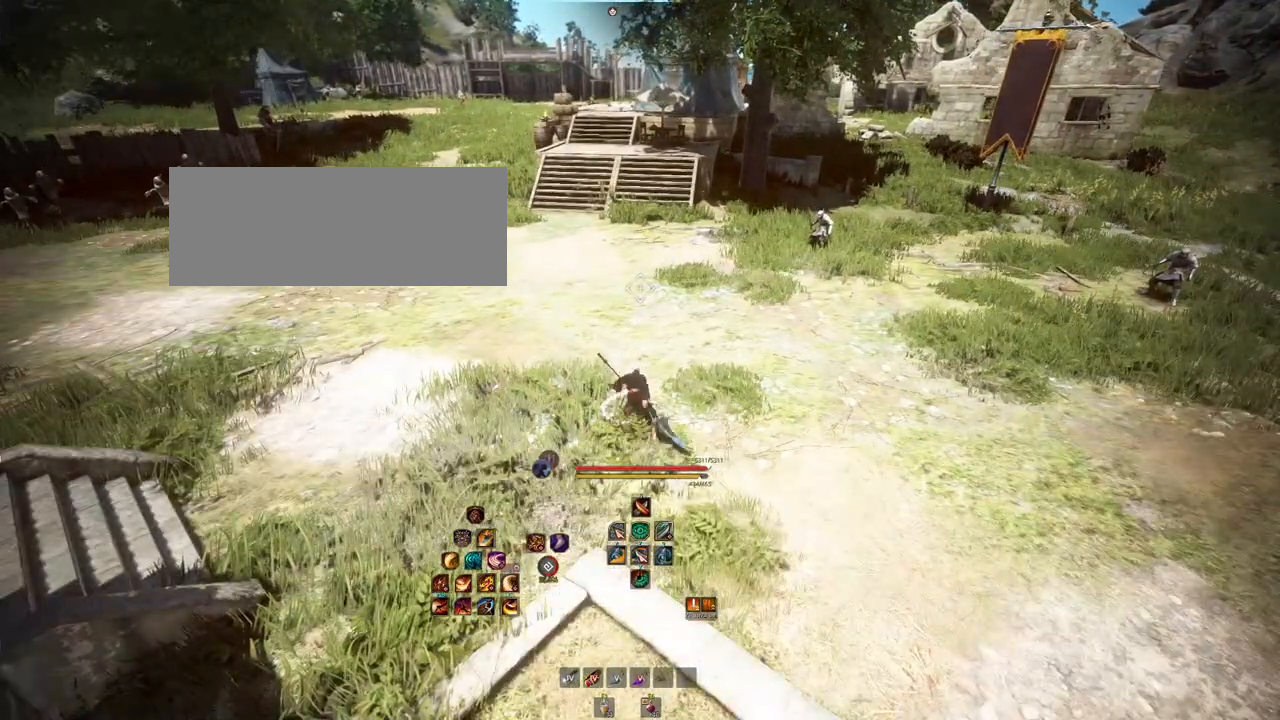
{"keys": [], "mouse": [], "events": []}
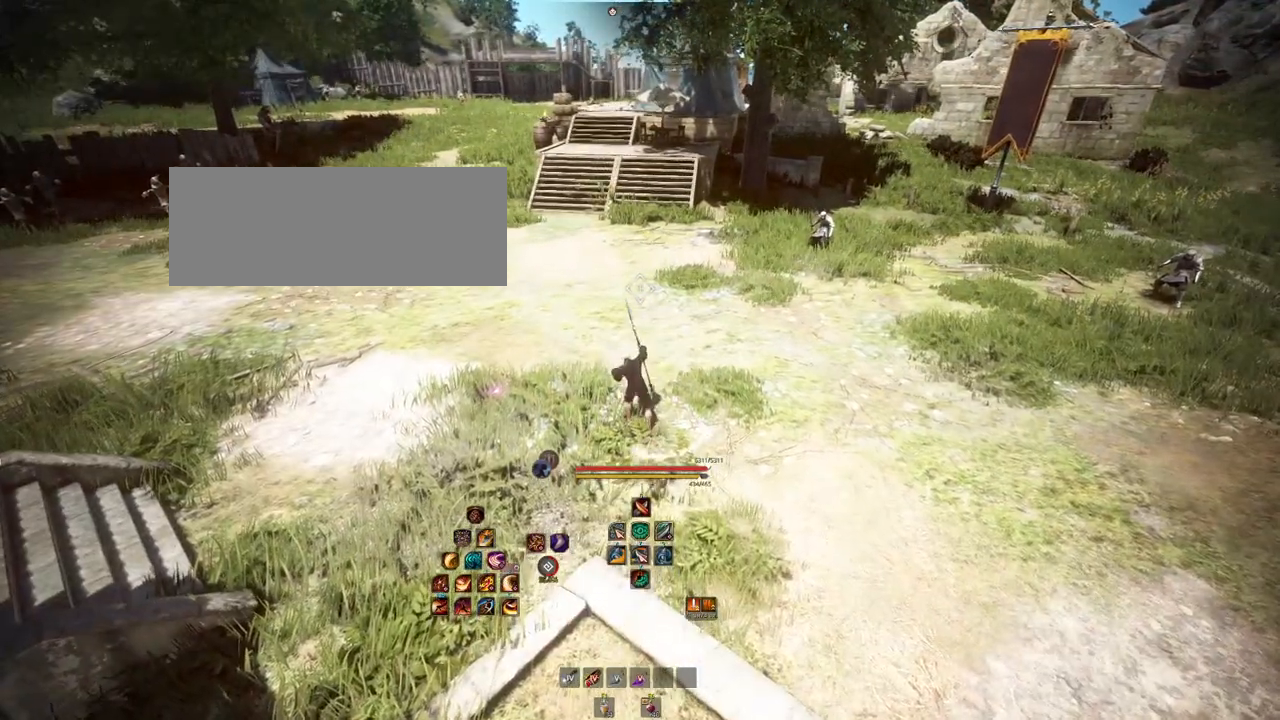
{"keys": [], "mouse": [], "events": []}
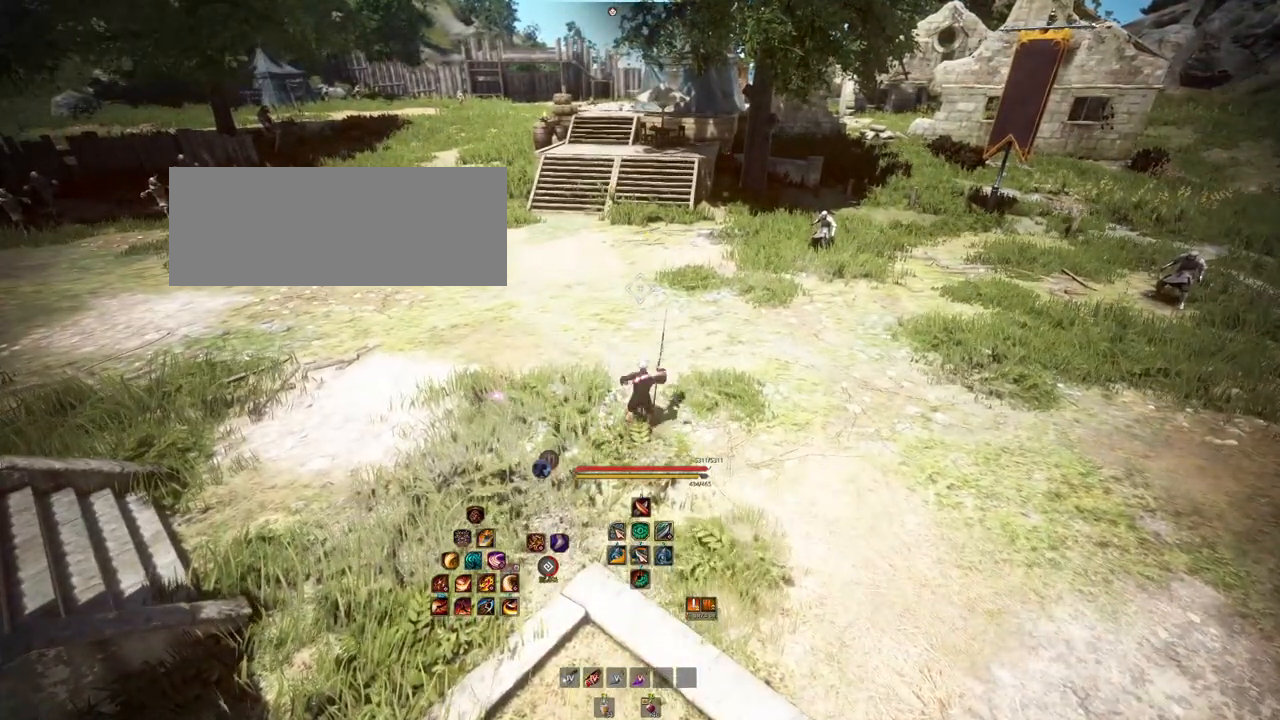
{"keys": [], "mouse": [], "events": []}
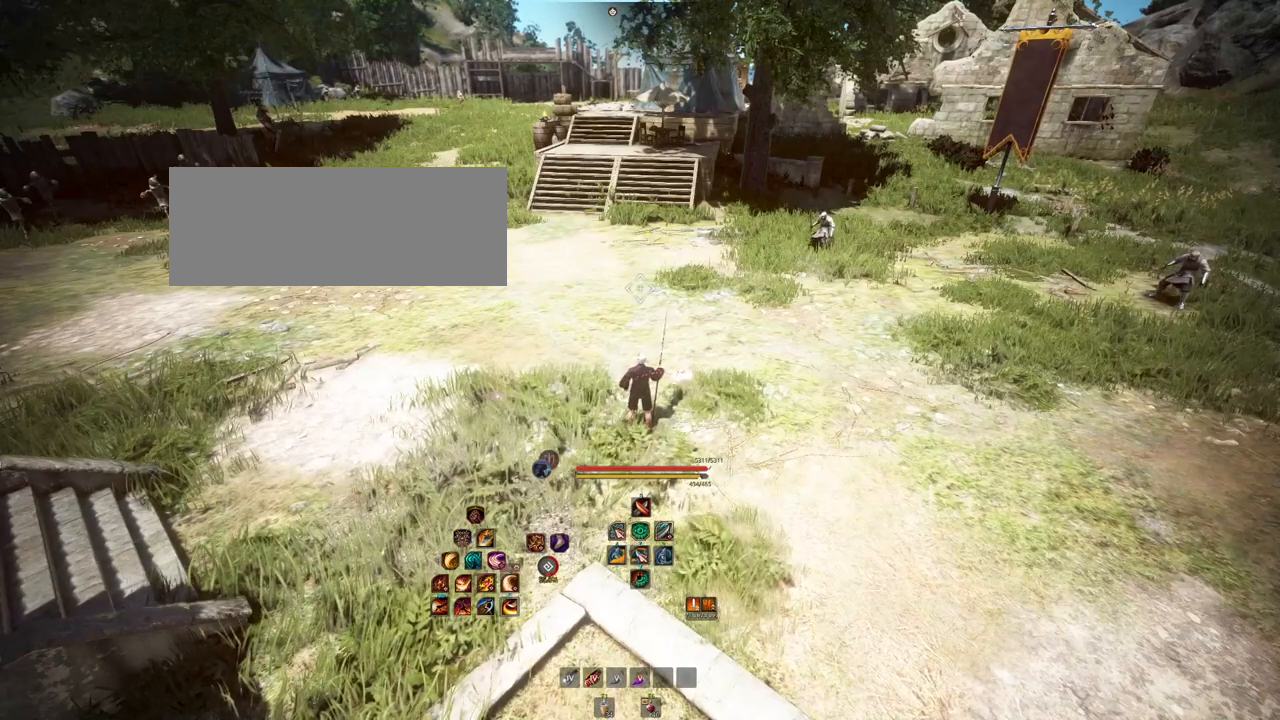
{"keys": [], "mouse": [], "events": []}
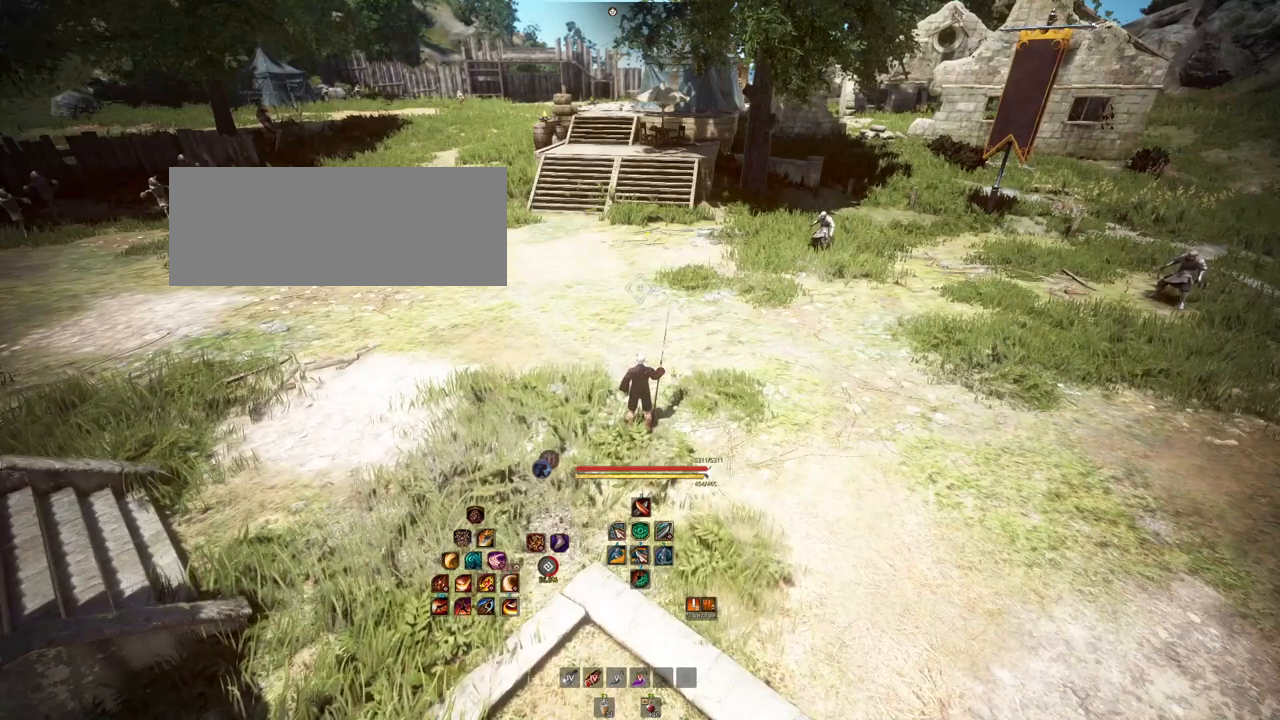
{"keys": [], "mouse": [], "events": []}
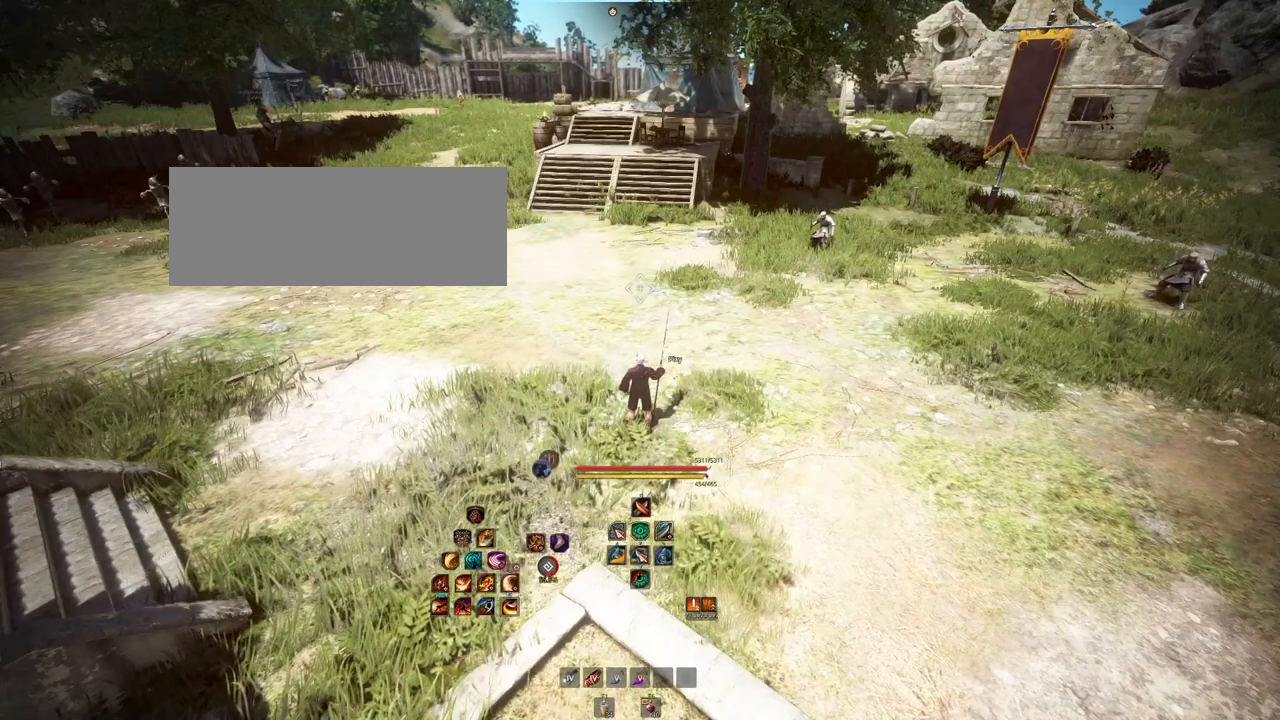
{"keys": [], "mouse": [], "events": []}
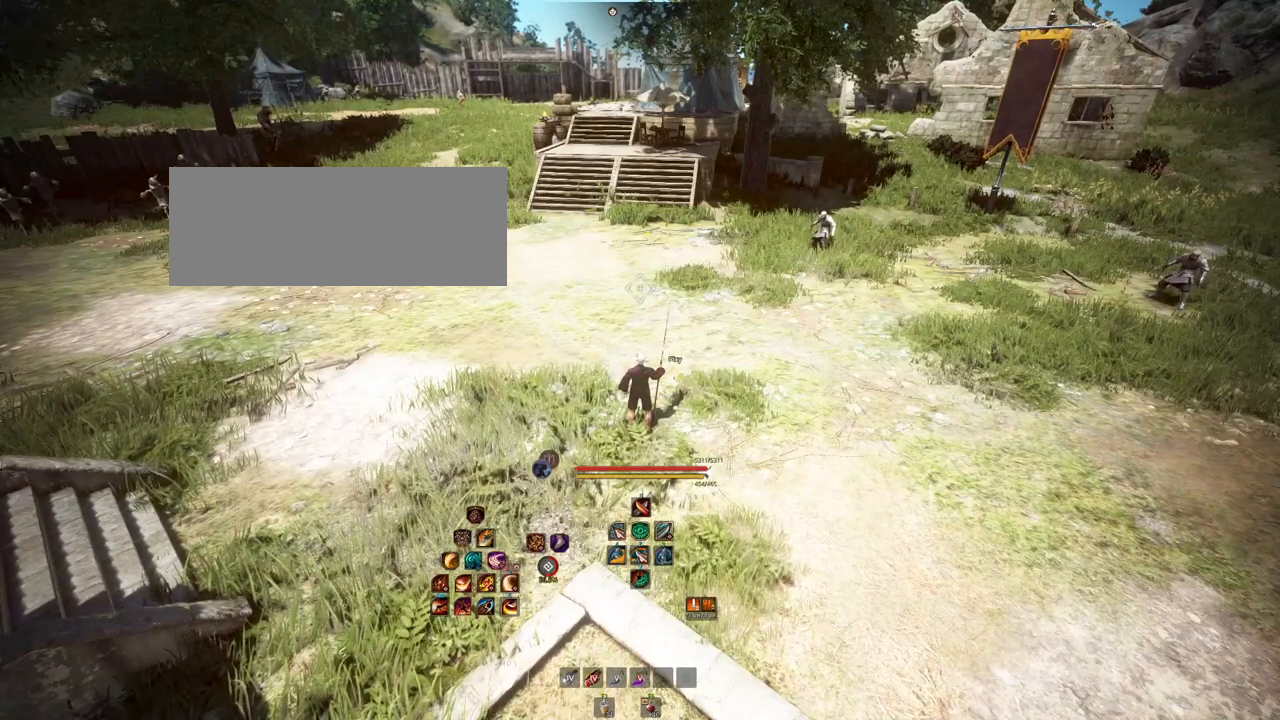
{"keys": [], "mouse": [], "events": []}
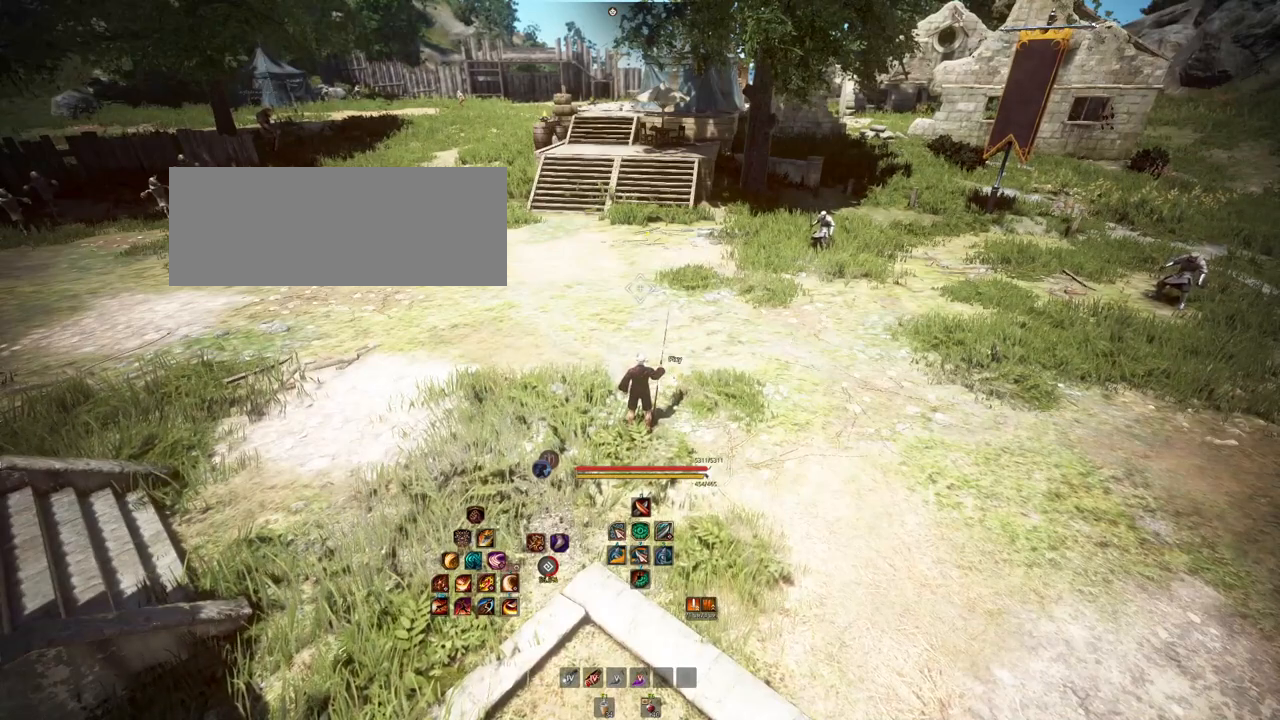
{"keys": [], "mouse": [], "events": []}
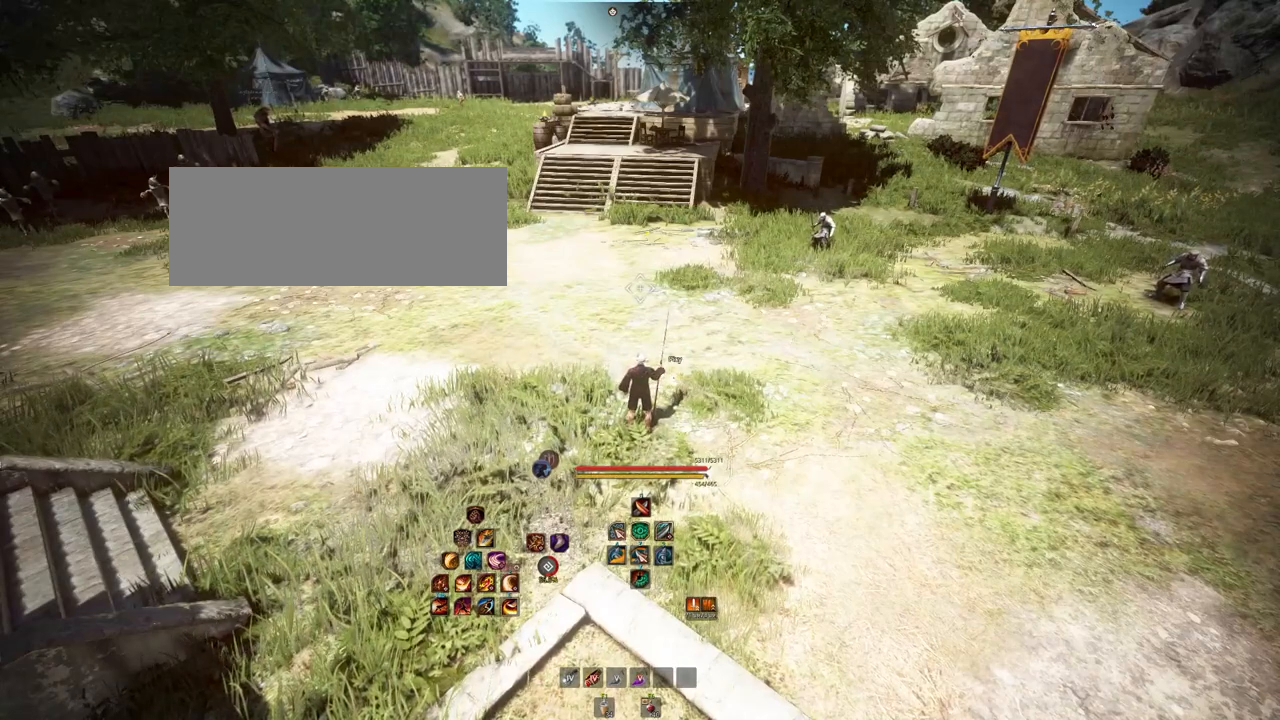
{"keys": [], "mouse": [], "events": []}
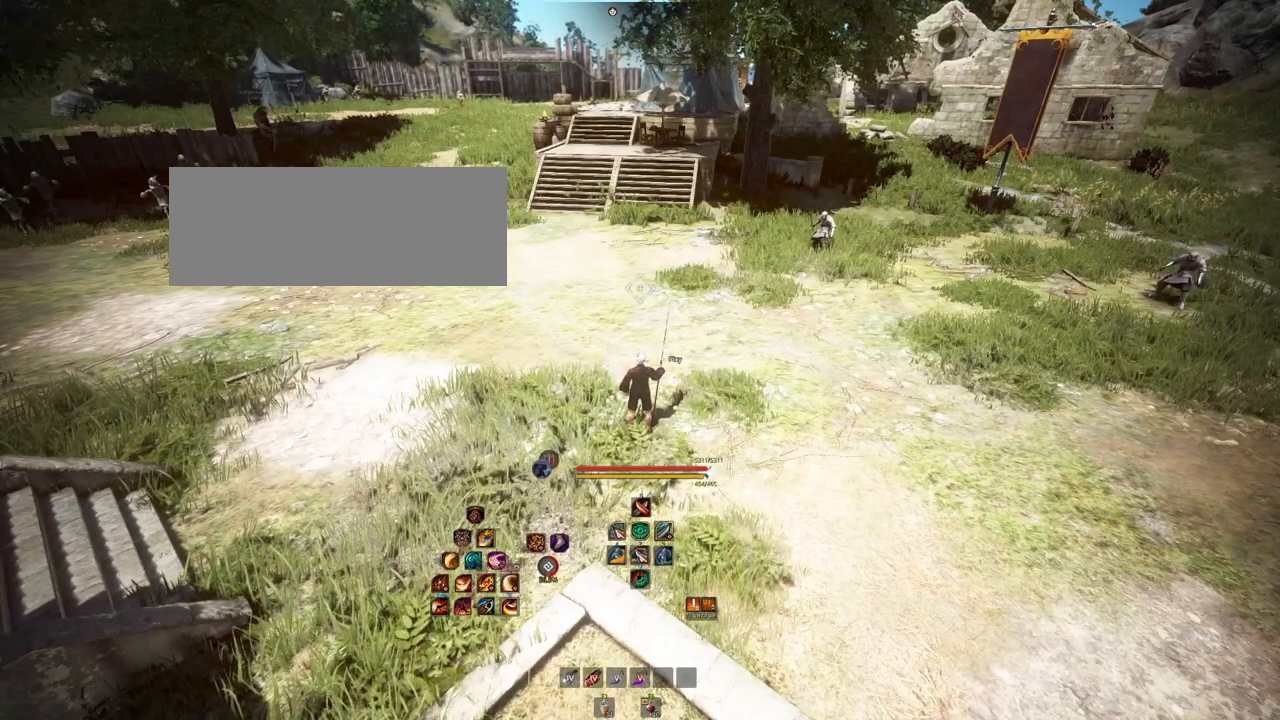
{"keys": [], "mouse": [], "events": []}
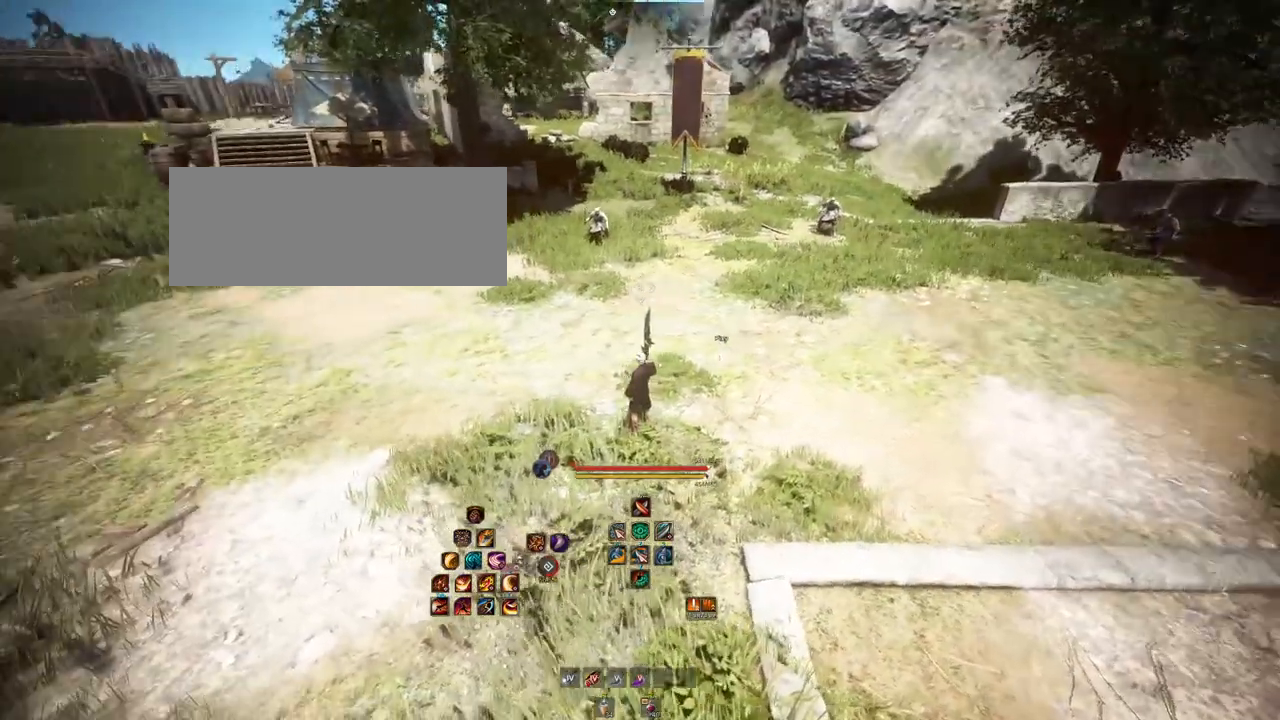
{"keys": ["shift"], "mouse": ["right"], "events": [[350, "shift", "down"], [417, "mouse_right", "down"]]}
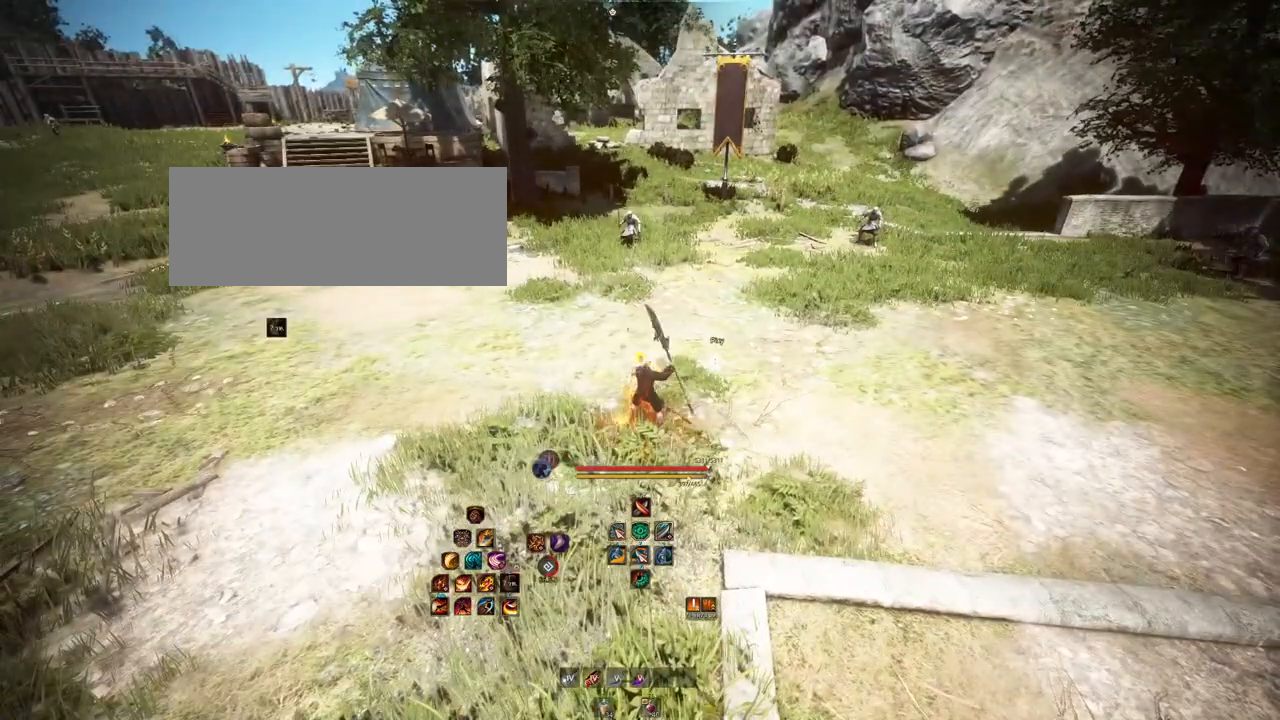
{"keys": [], "mouse": [], "events": [[50, "mouse_right", "up"], [217, "shift", "up"]]}